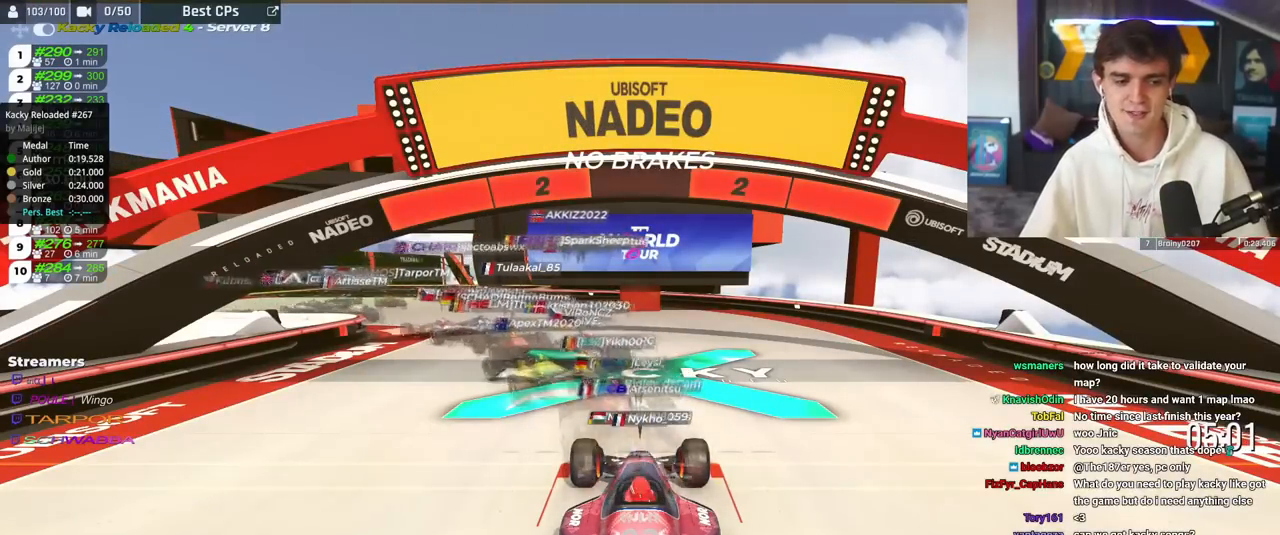
Gameplay with keyboard; each line is a JSON object with the keys held at the frame after it. "events" lists presses ("down") and releases ("up") of "brake", "down", "left", "right" and "up" between this image and that frame as [ms after this image, input, new state], when the widget could be followed in between. No other keys are recorded. Mouse input is not recorded. Key names are as the overlay labels them; some are game actions (e.g. jump) rather than physical keys.
{"keys": ["up"], "events": []}
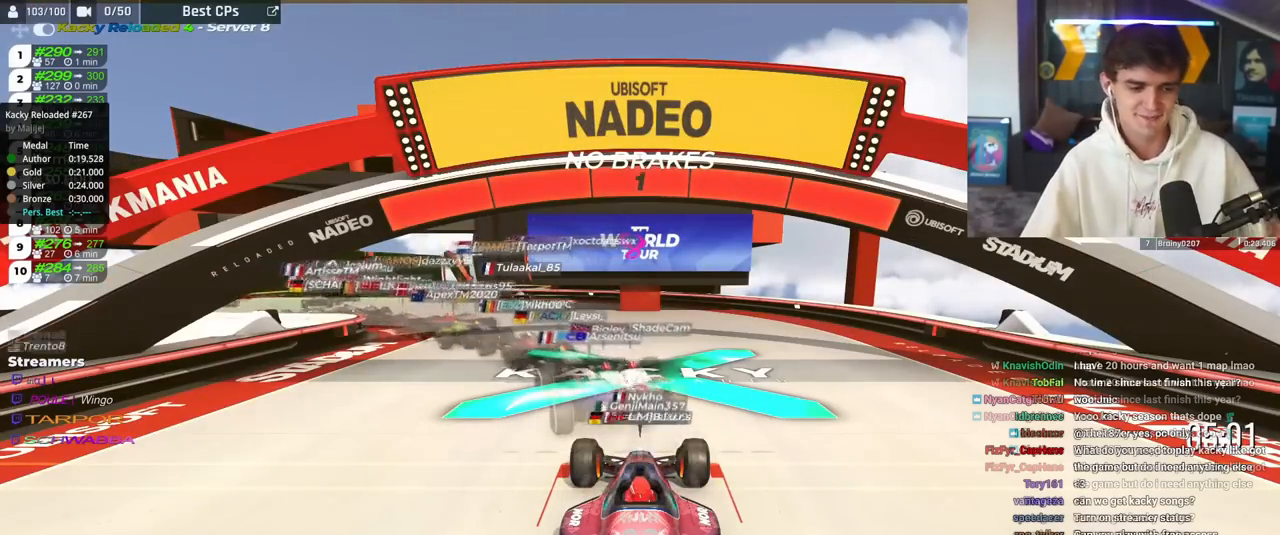
{"keys": ["up"], "events": []}
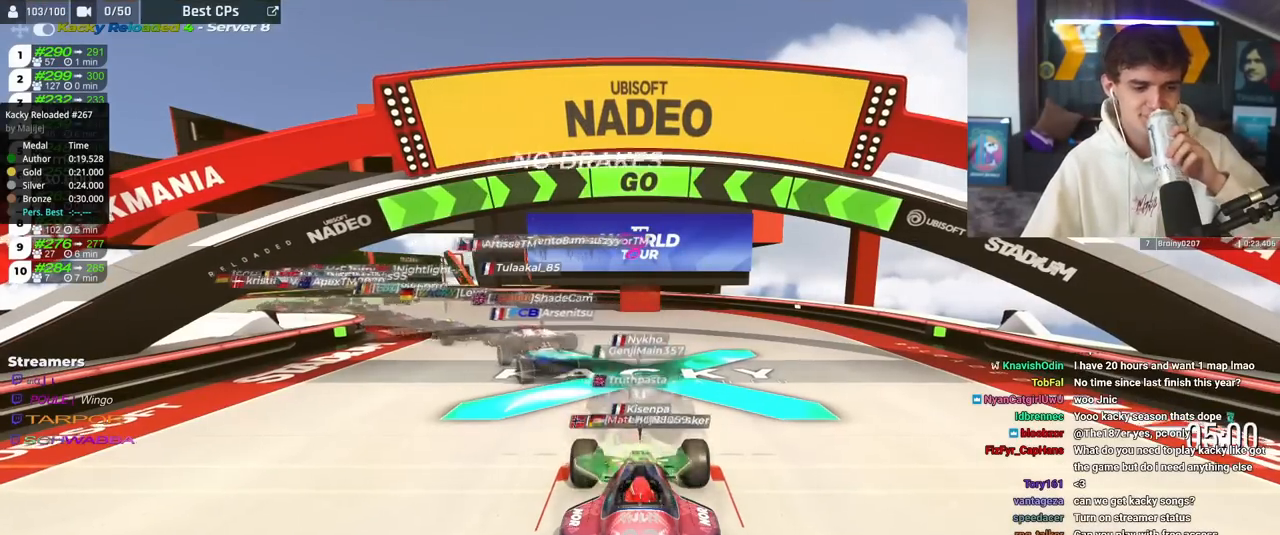
{"keys": ["up"], "events": []}
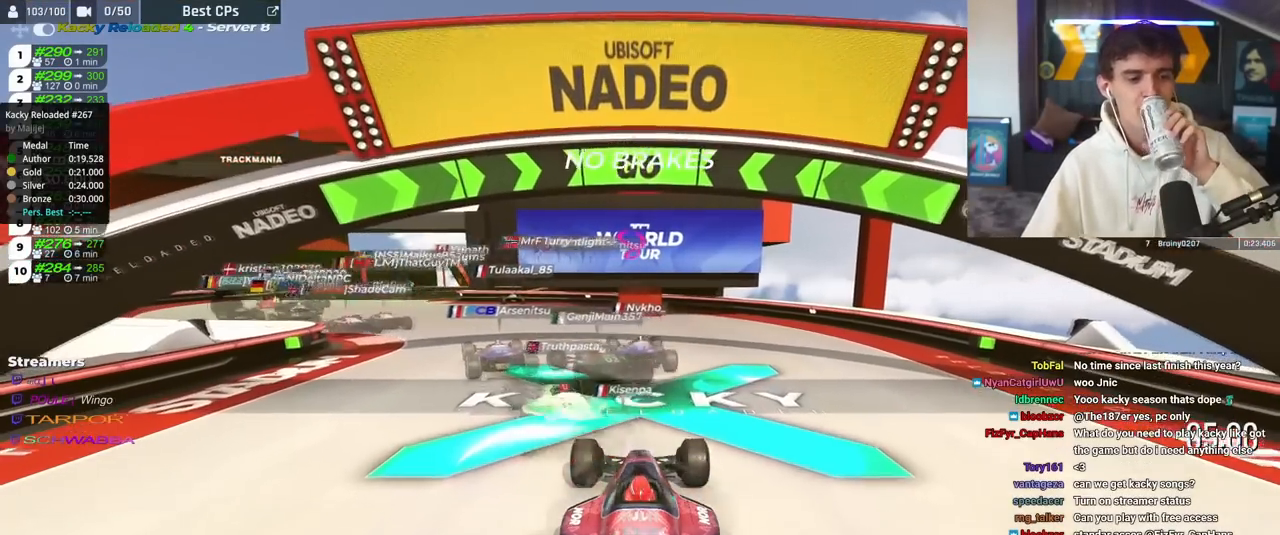
{"keys": ["up"], "events": [[34, "left", "down"], [217, "left", "up"], [317, "left", "down"], [501, "left", "up"]]}
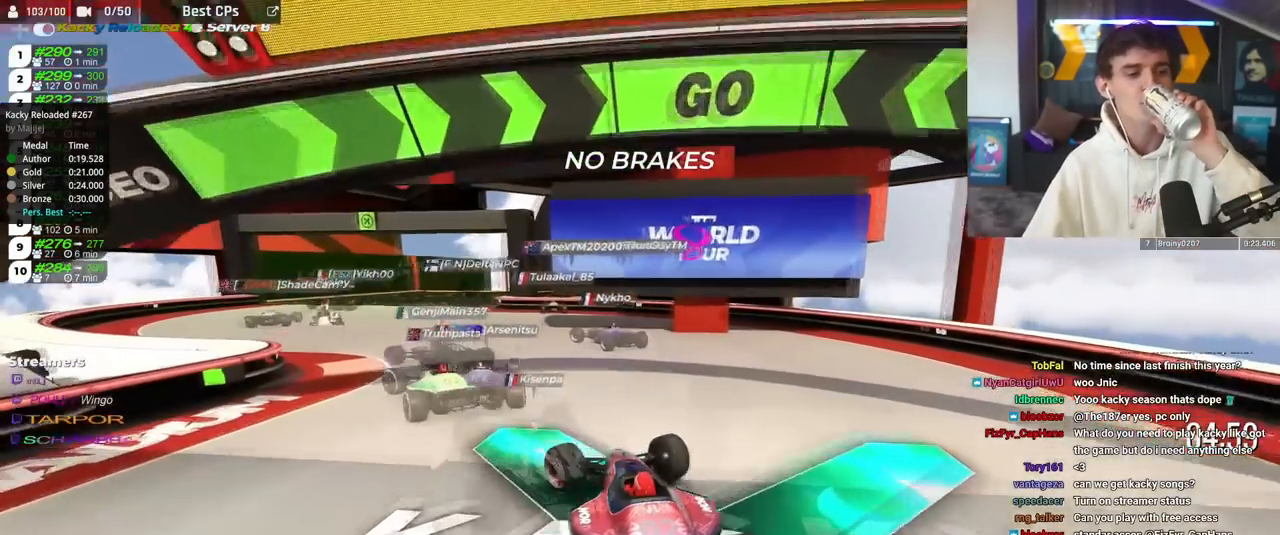
{"keys": ["up"], "events": [[83, "left", "down"], [417, "left", "up"]]}
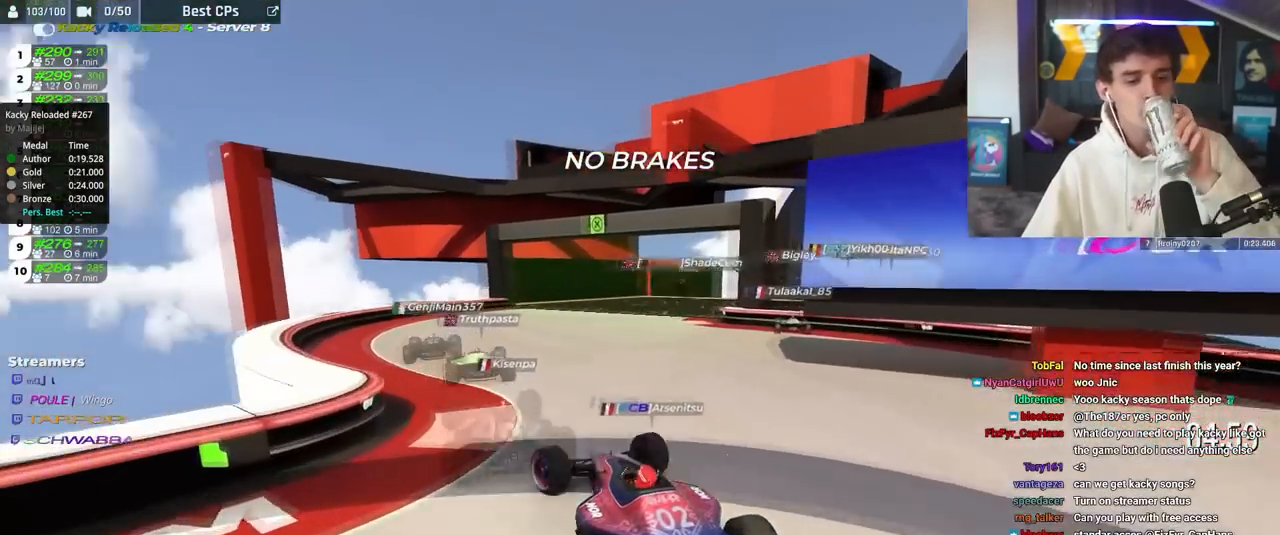
{"keys": ["right", "up"], "events": [[151, "right", "down"], [334, "right", "up"], [384, "right", "down"]]}
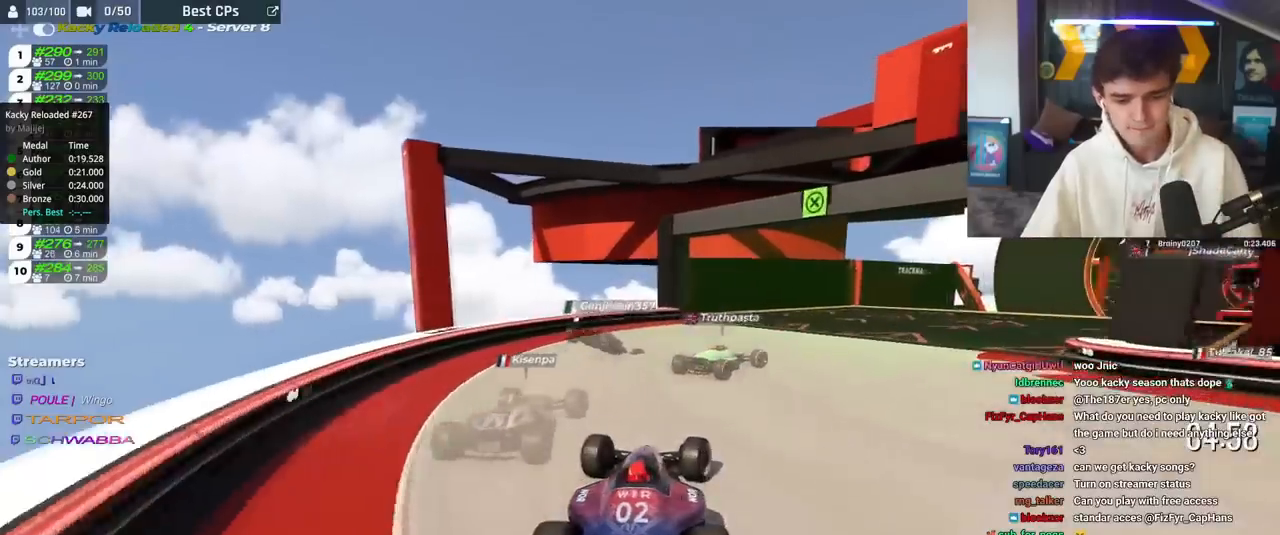
{"keys": ["left", "up"], "events": [[400, "right", "up"], [500, "left", "down"]]}
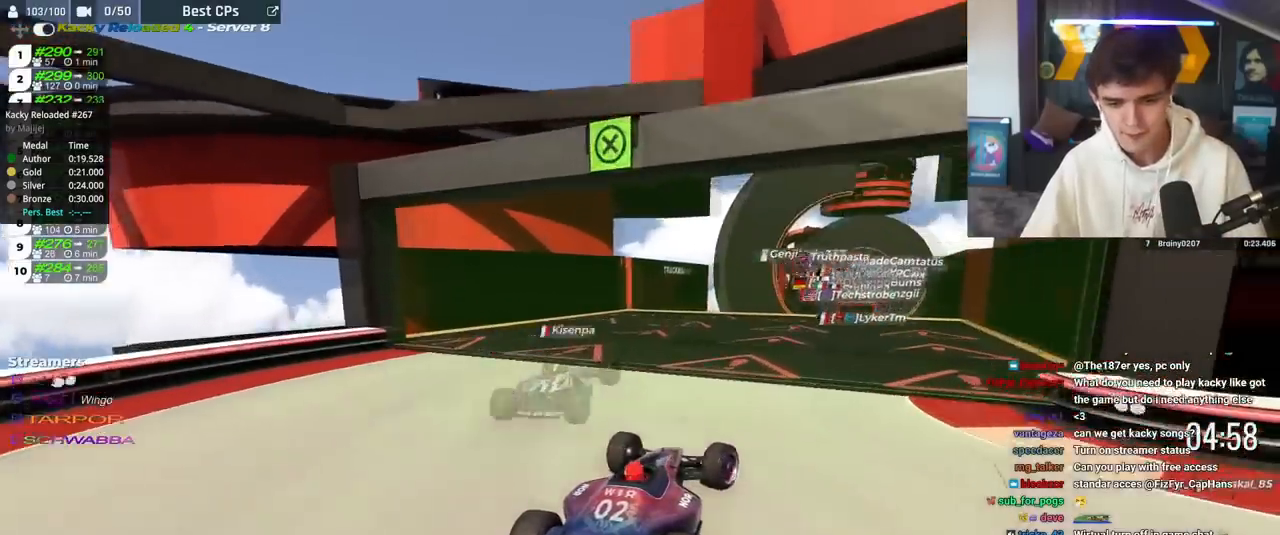
{"keys": ["up"], "events": [[101, "left", "up"]]}
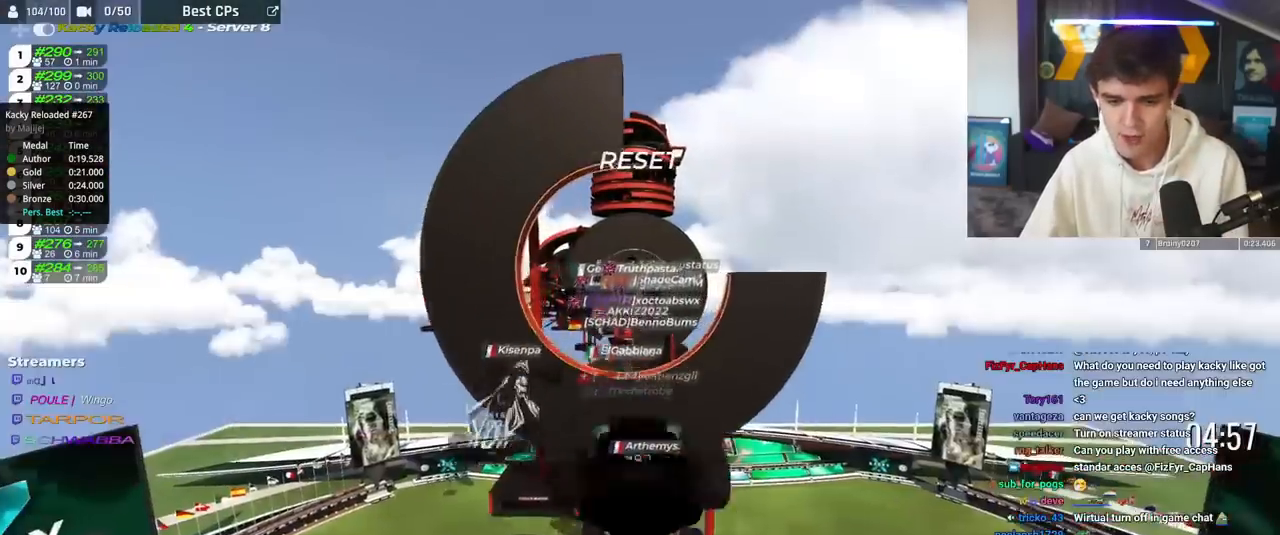
{"keys": ["up"], "events": []}
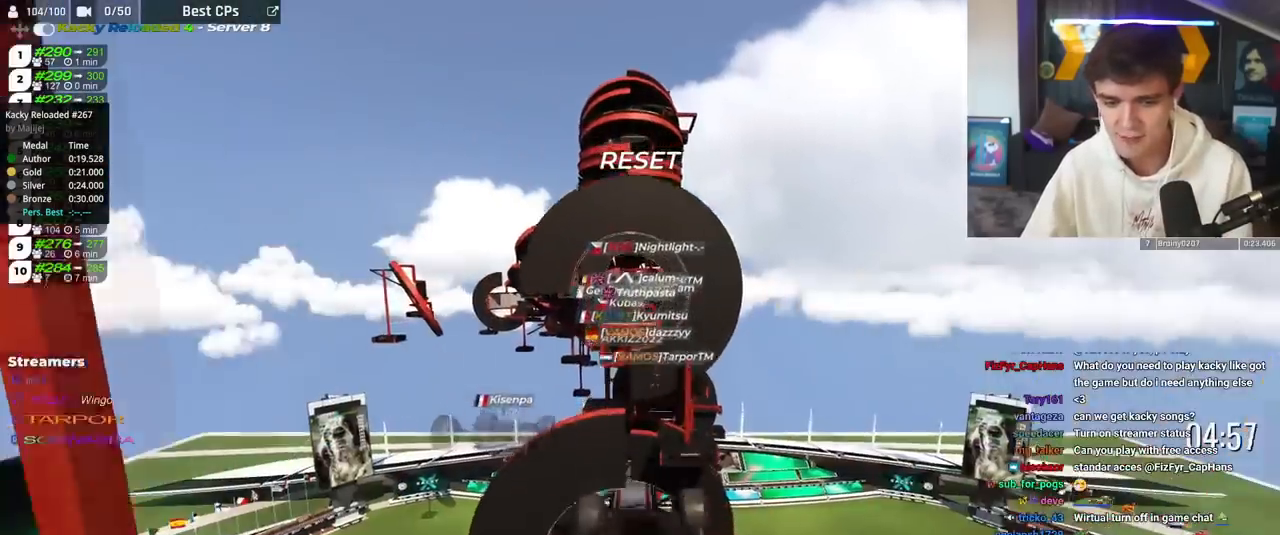
{"keys": ["up"], "events": []}
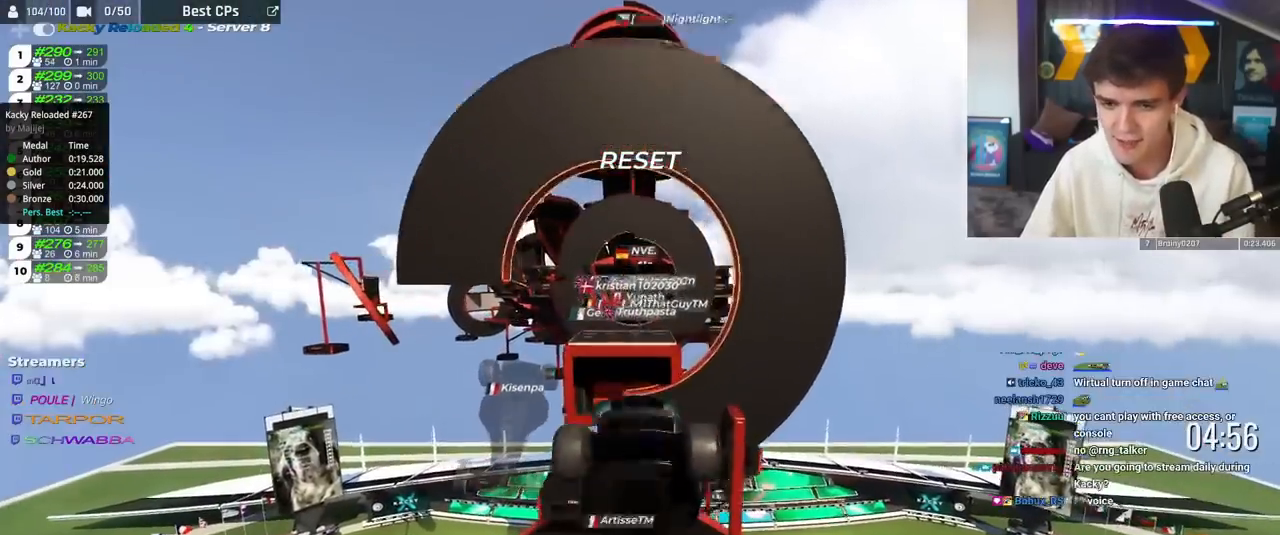
{"keys": [], "events": [[100, "up", "up"]]}
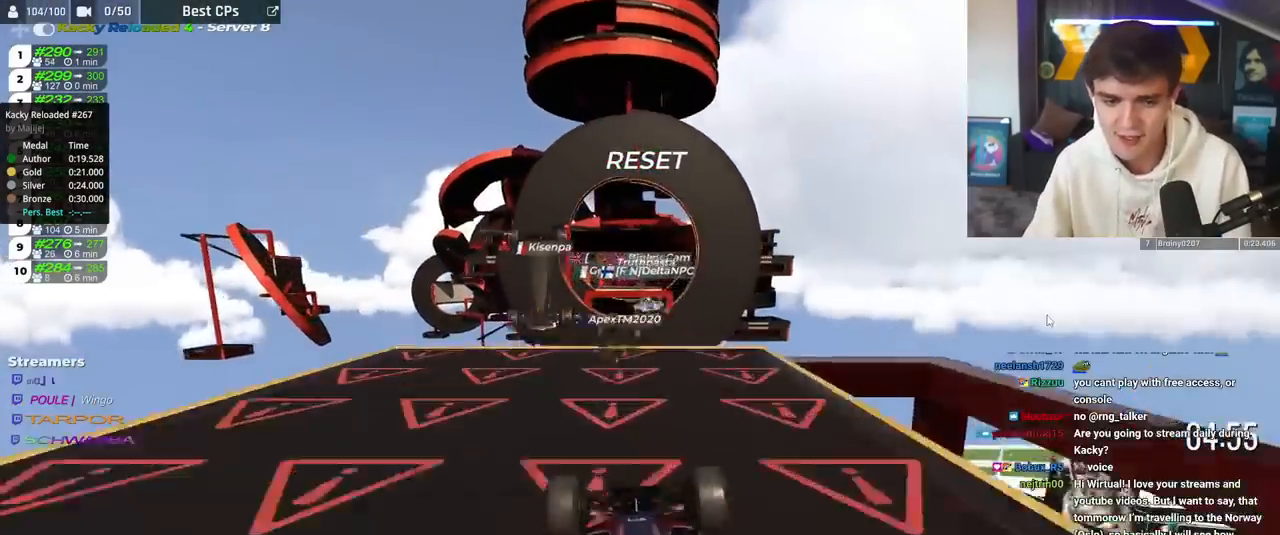
{"keys": ["brake"], "events": [[101, "brake", "down"], [251, "brake", "up"], [384, "brake", "down"]]}
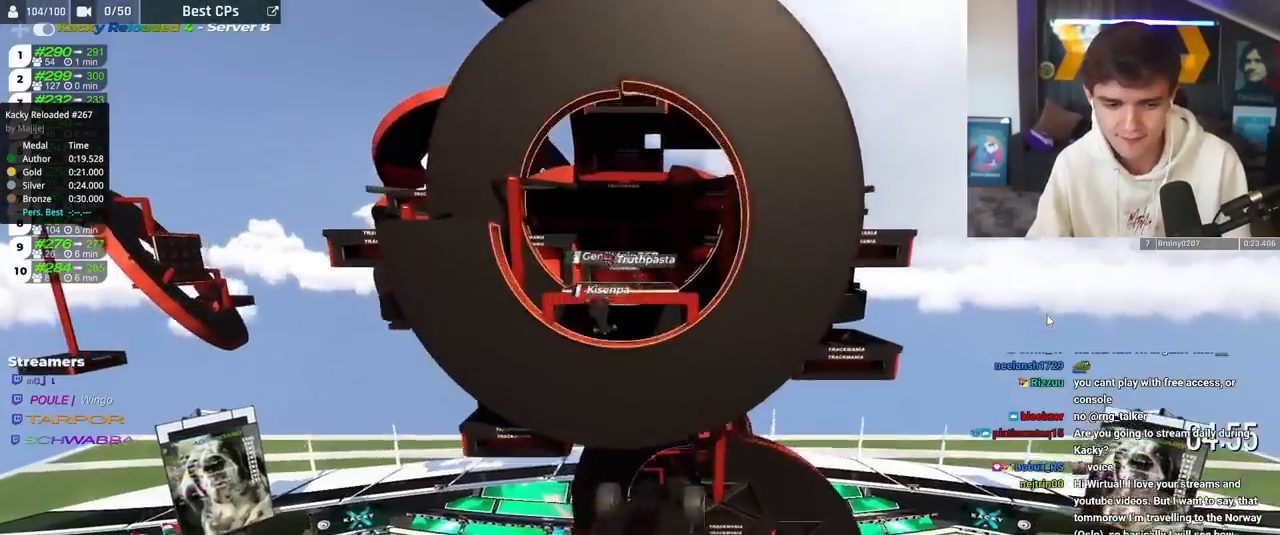
{"keys": [], "events": [[33, "brake", "up"]]}
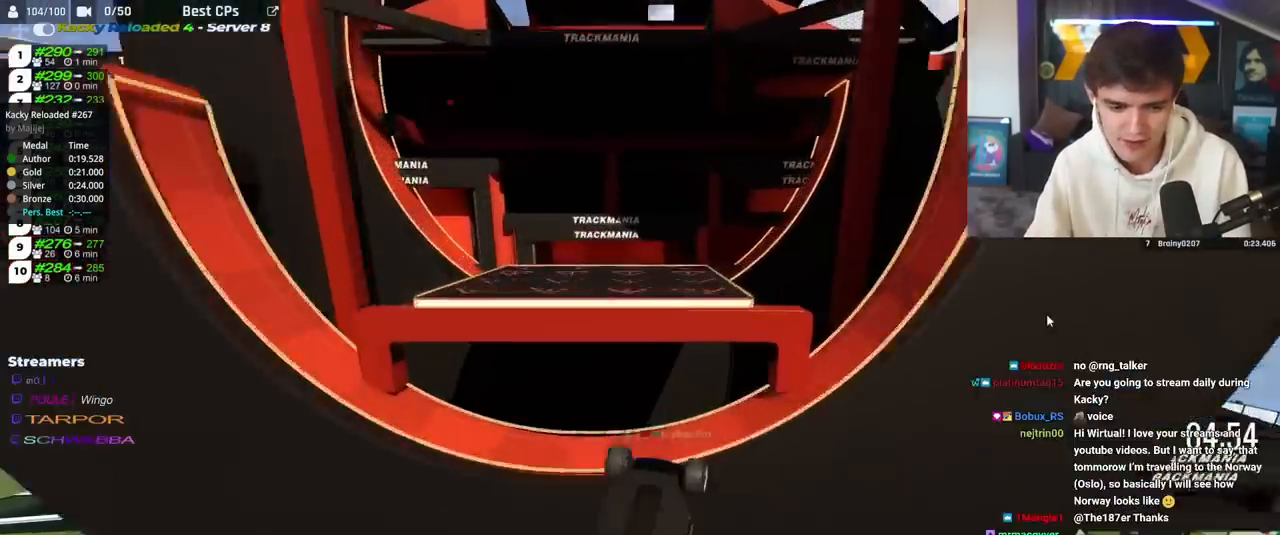
{"keys": [], "events": []}
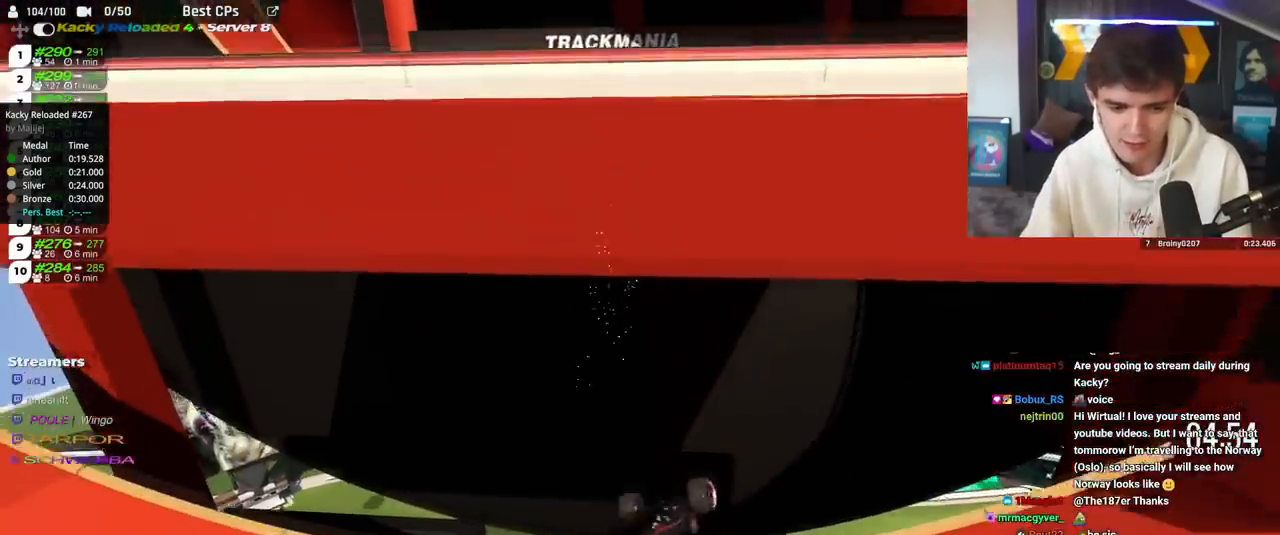
{"keys": ["up"], "events": [[417, "up", "down"]]}
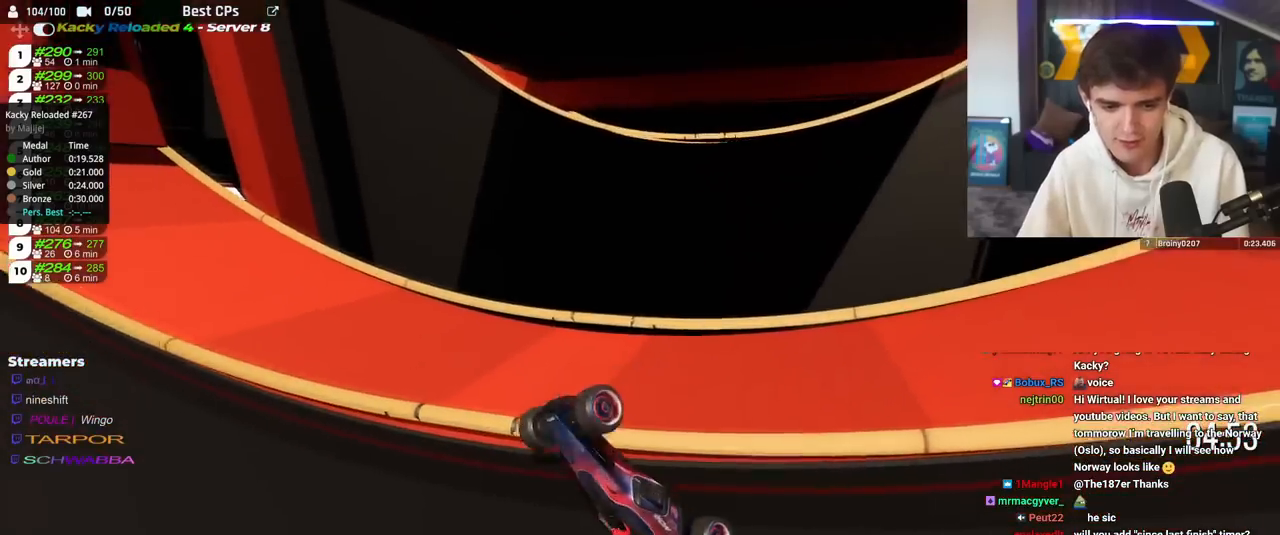
{"keys": ["up"], "events": []}
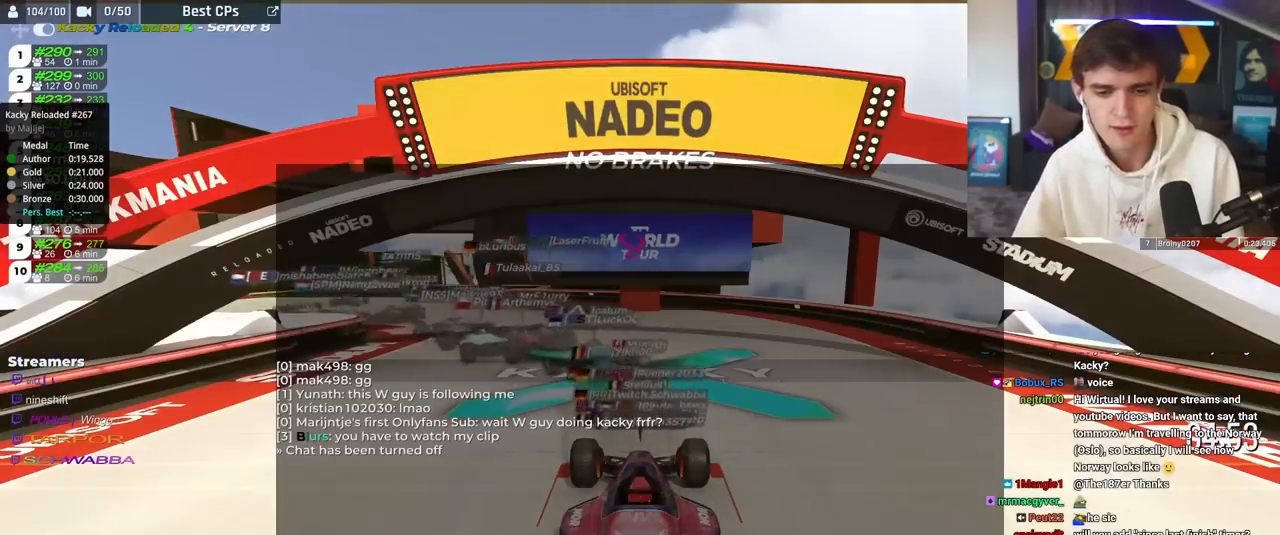
{"keys": ["up"], "events": []}
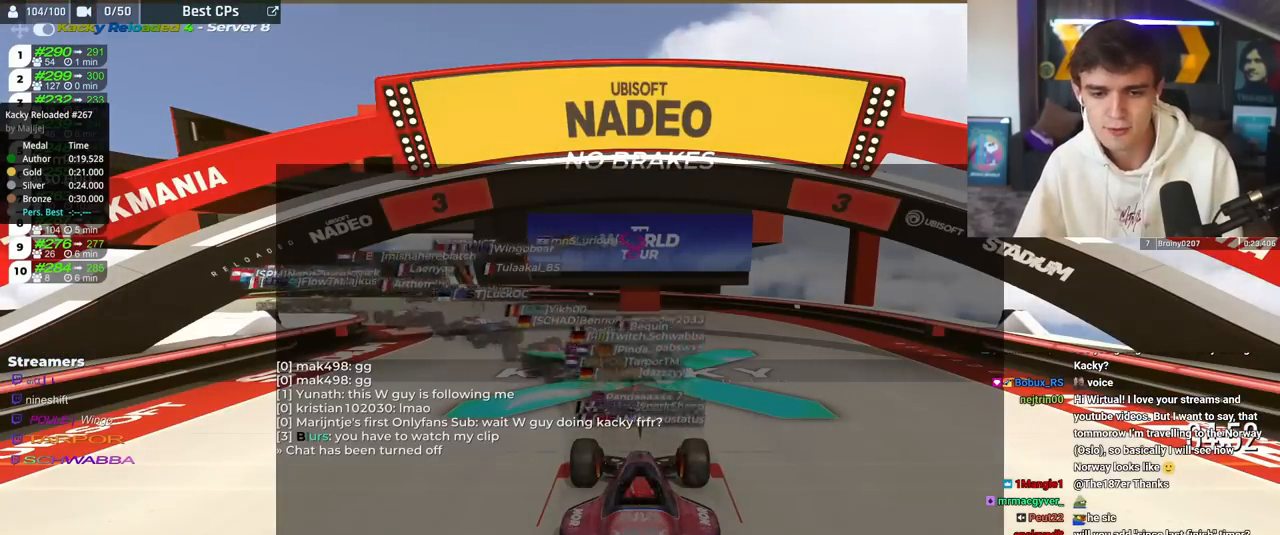
{"keys": ["up"], "events": []}
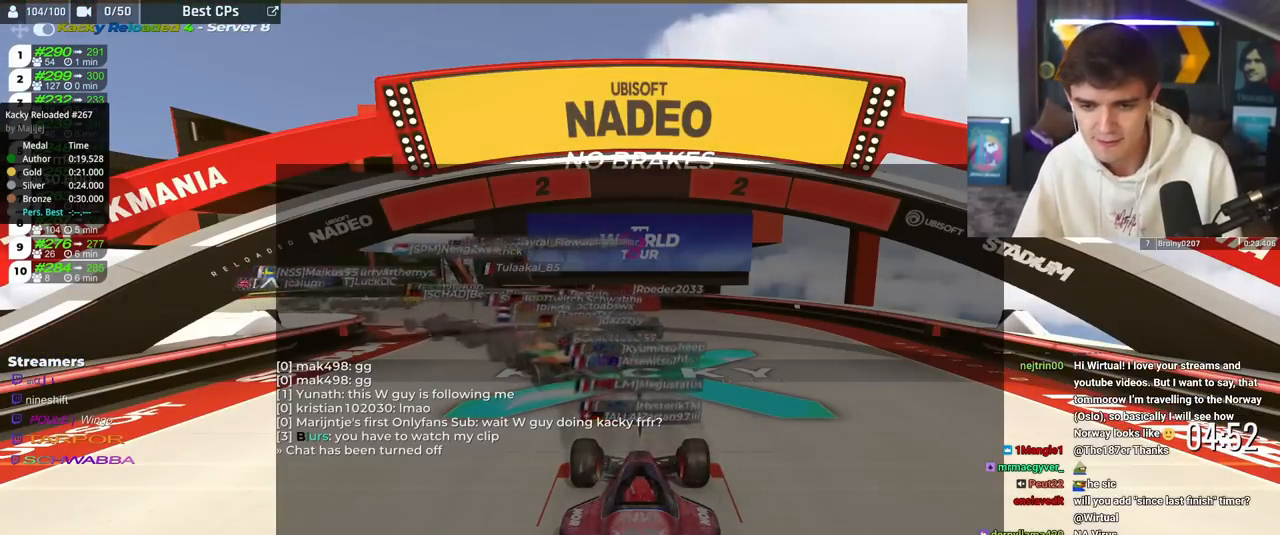
{"keys": ["up"], "events": []}
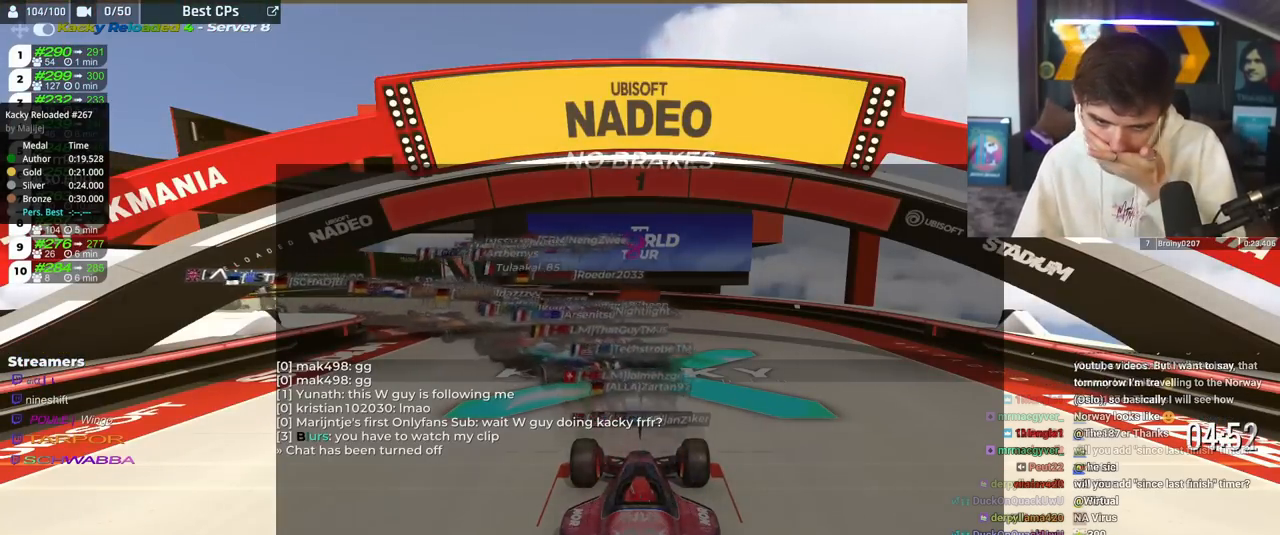
{"keys": ["up"], "events": []}
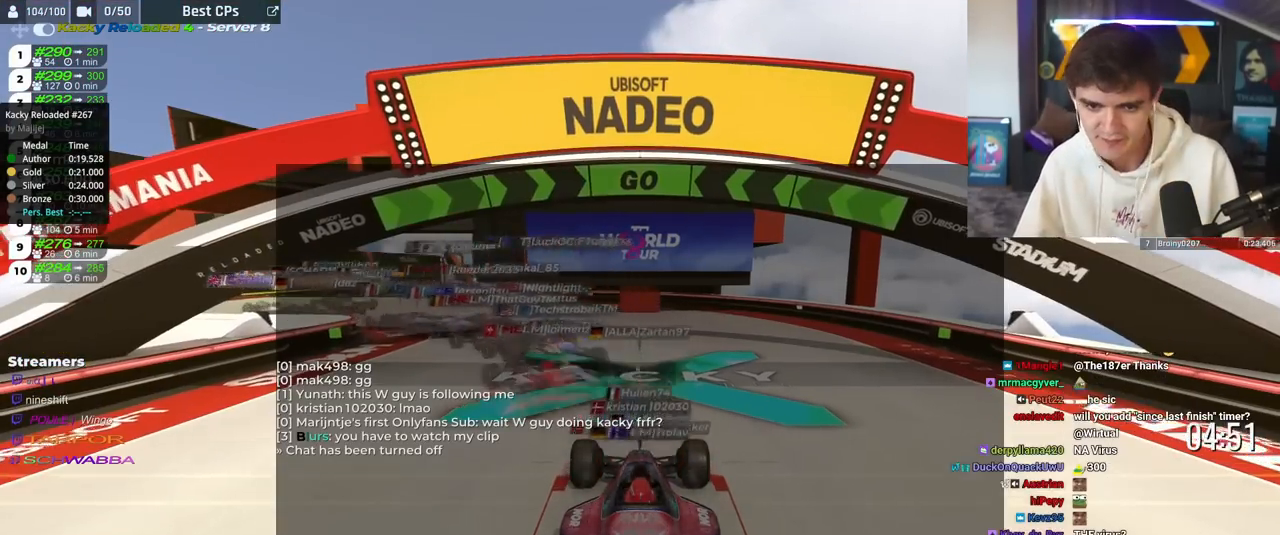
{"keys": ["left", "up"], "events": [[284, "left", "down"]]}
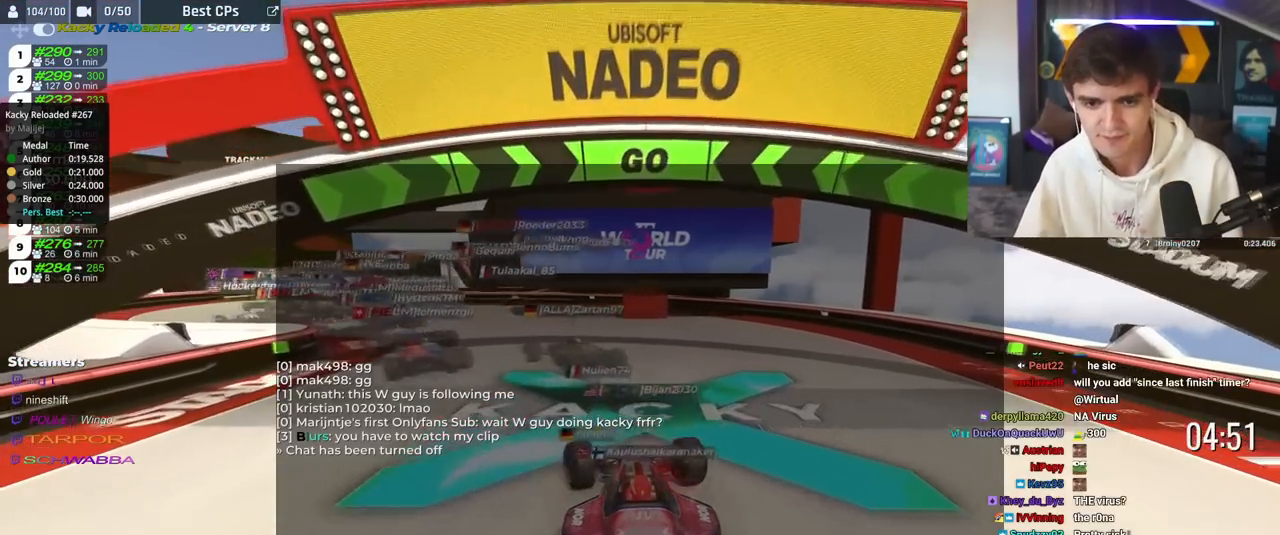
{"keys": ["left", "up"], "events": []}
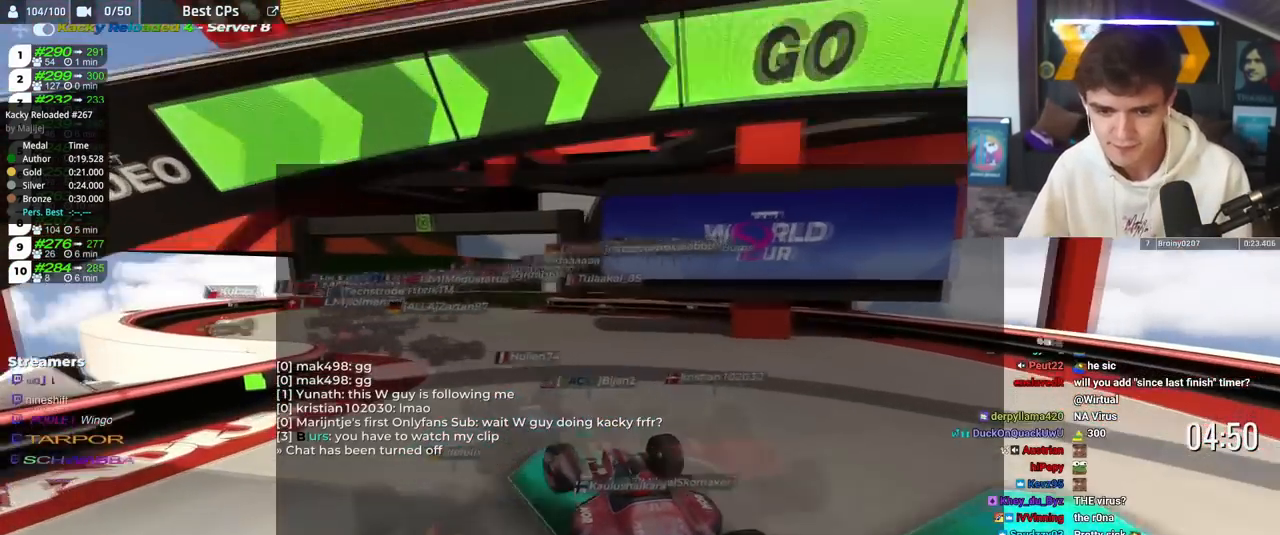
{"keys": ["up"], "events": [[434, "left", "up"]]}
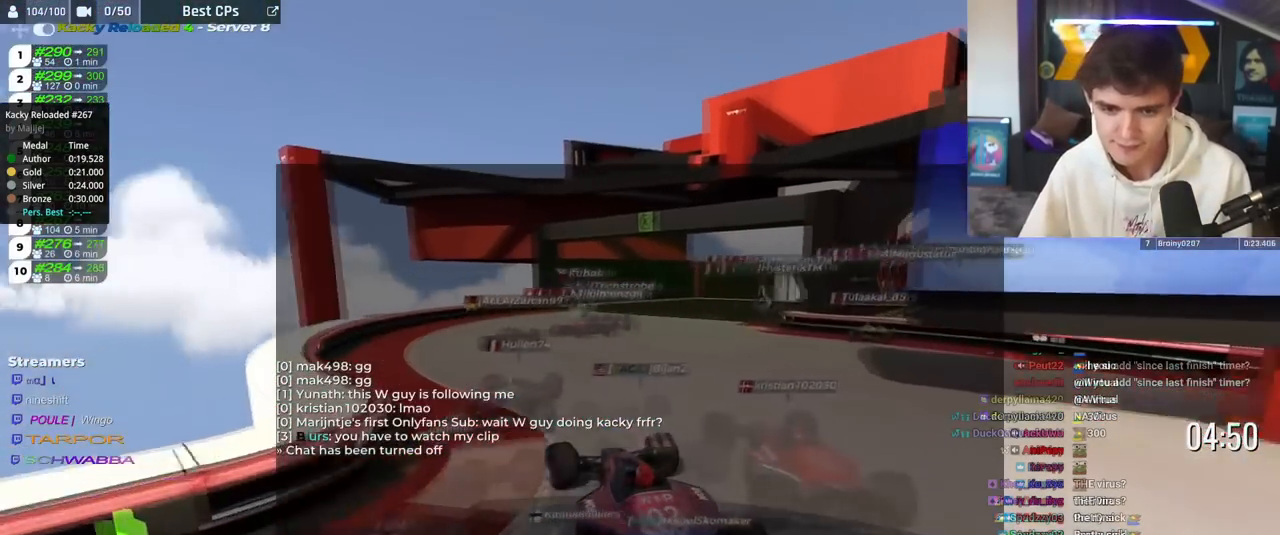
{"keys": ["right", "up"], "events": [[100, "right", "down"], [267, "right", "up"], [350, "right", "down"]]}
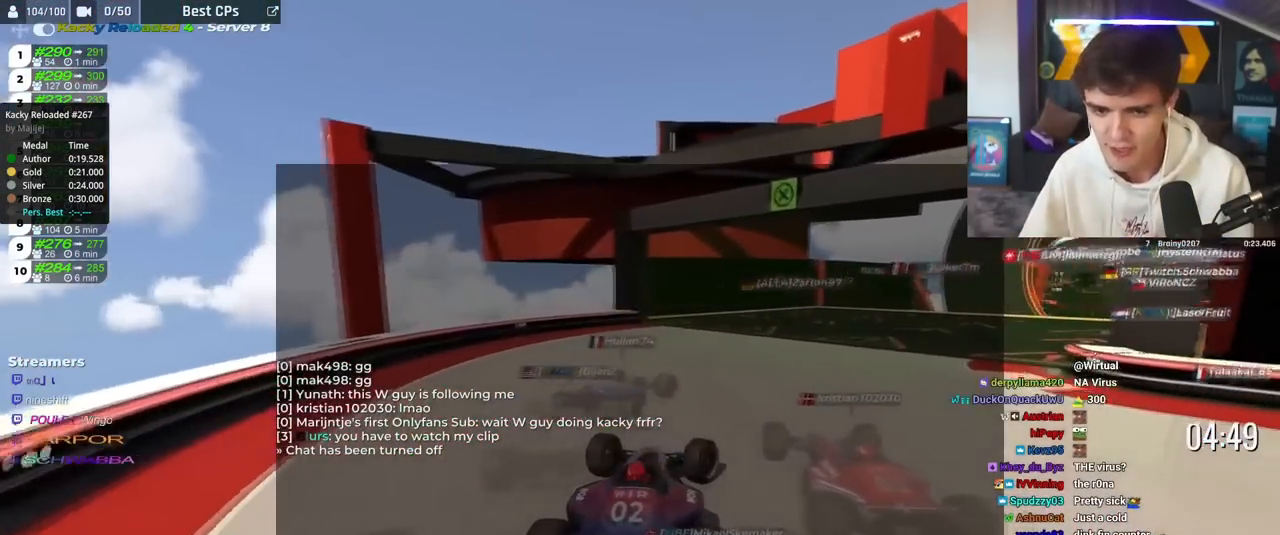
{"keys": ["up"], "events": [[217, "right", "up"]]}
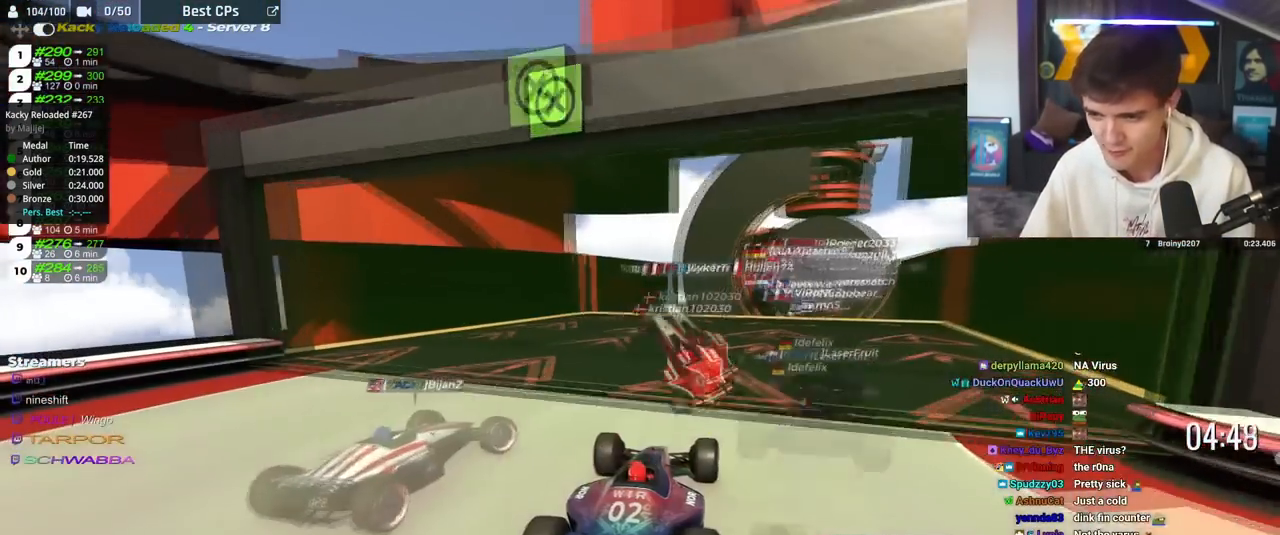
{"keys": ["up"], "events": [[50, "right", "down"], [100, "right", "up"]]}
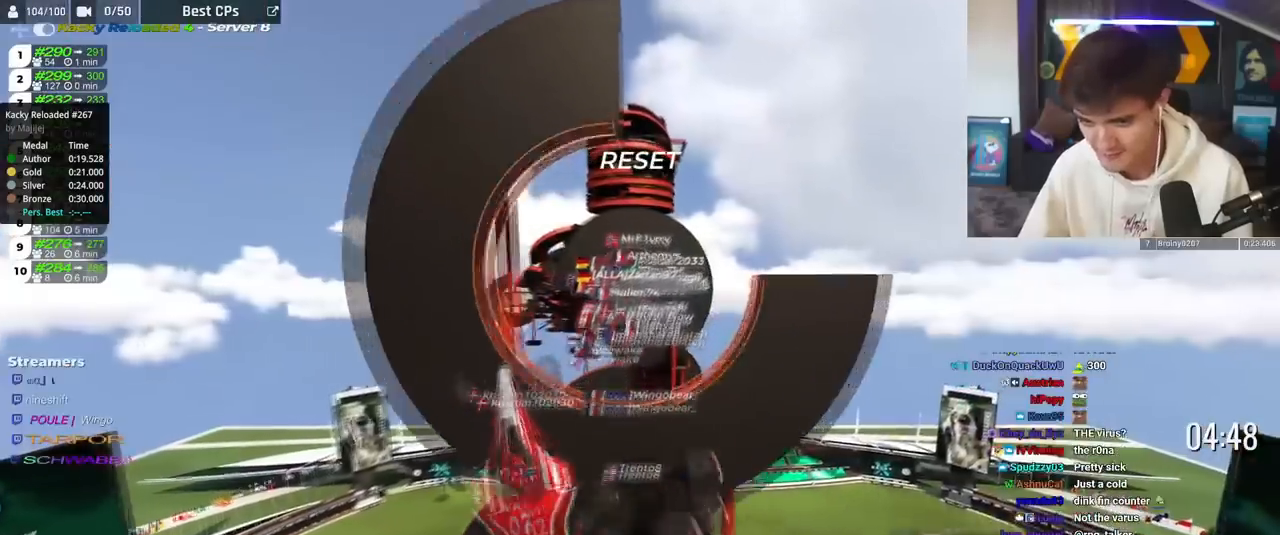
{"keys": ["up"], "events": []}
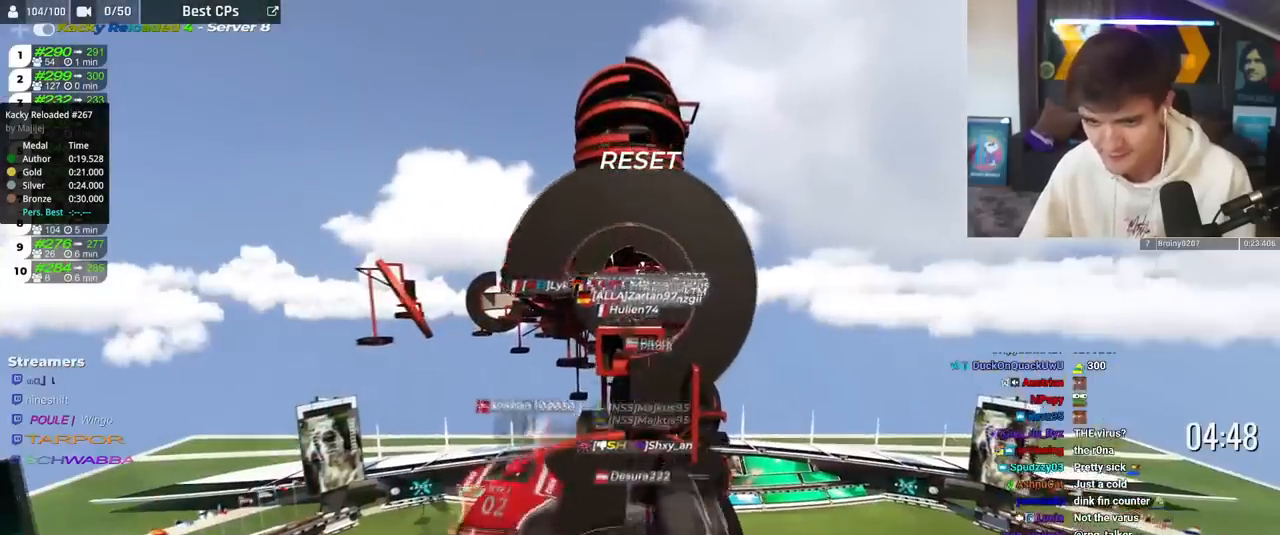
{"keys": ["left", "up"], "events": [[450, "left", "down"]]}
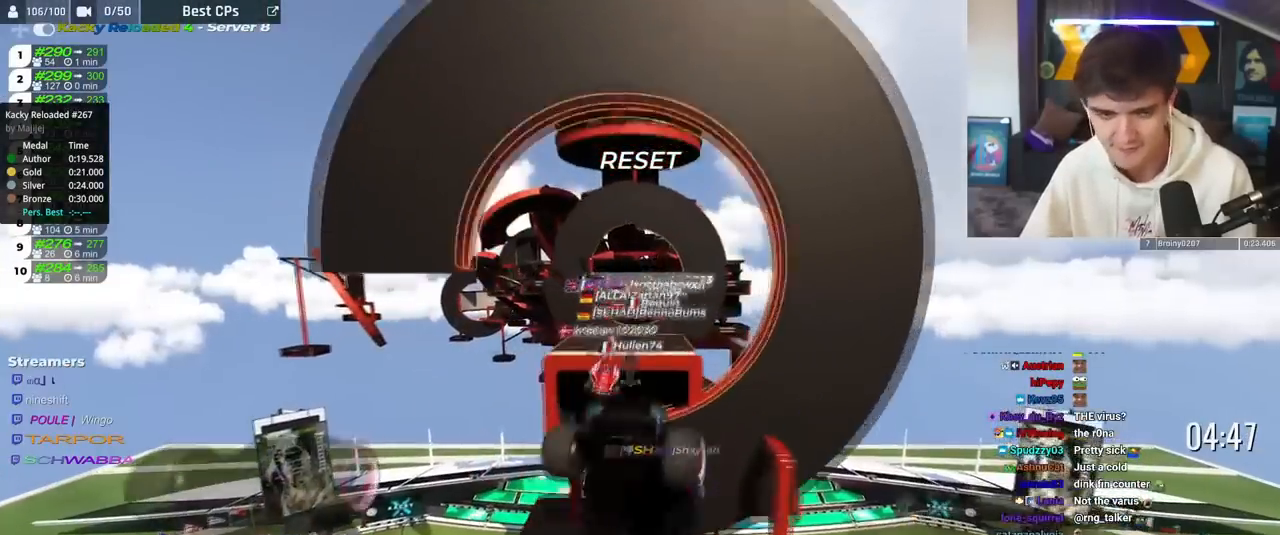
{"keys": ["up"], "events": [[50, "brake", "down"], [134, "brake", "up"], [417, "left", "up"]]}
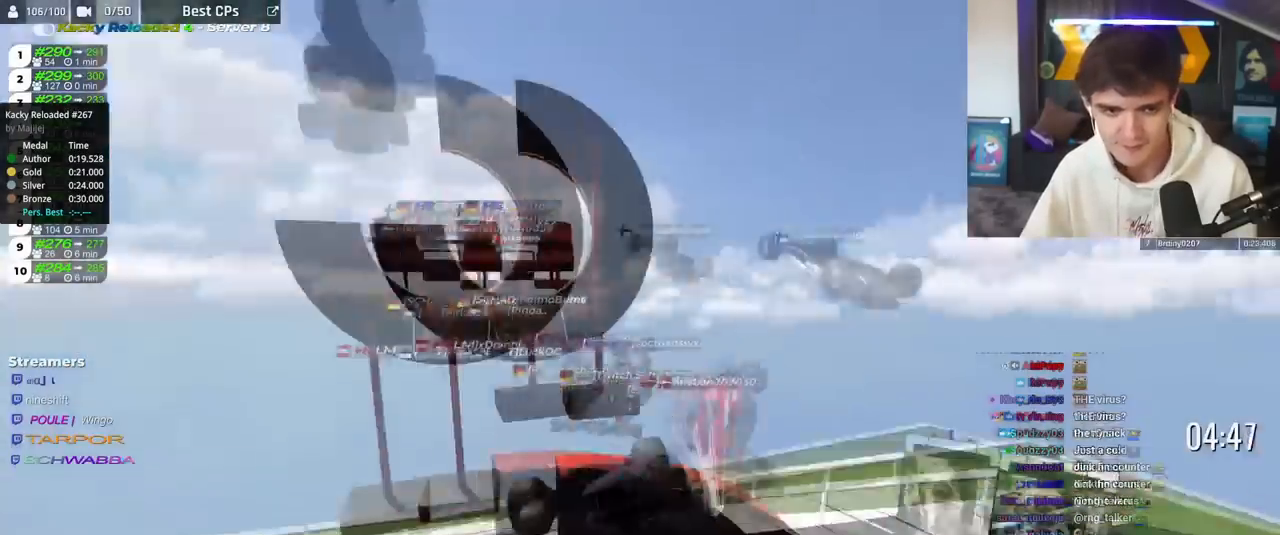
{"keys": [], "events": [[67, "up", "up"]]}